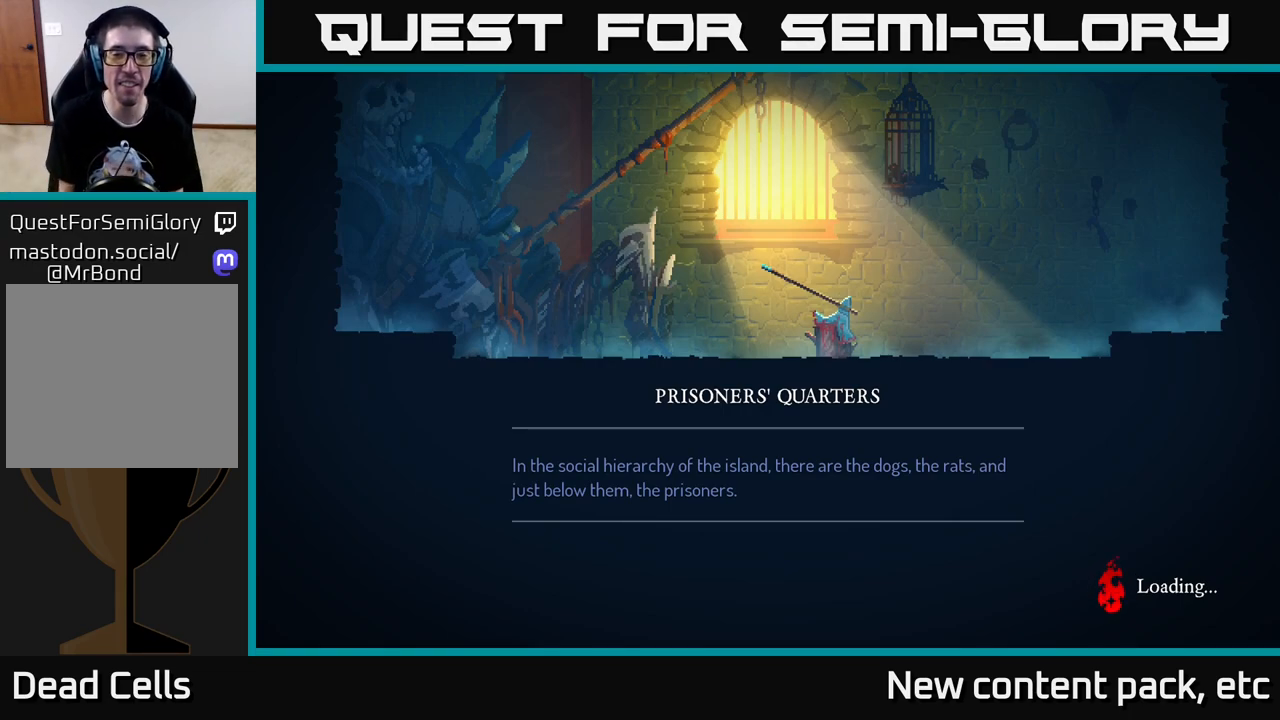
Gameplay with a controller (Xbox layout); each line is a JSON object with the inputs held at the frame after it. "events" lists button and stick changes between this image and that frame as [ms after this image, input, new state], when the widget could be followed in between. Not read: L3 R3.
{"buttons": ["A"], "left_stick": "center", "right_stick": "center", "events": [[250, "A", "down"], [250, "B", "down"], [350, "A", "up"], [350, "B", "up"], [450, "A", "down"]]}
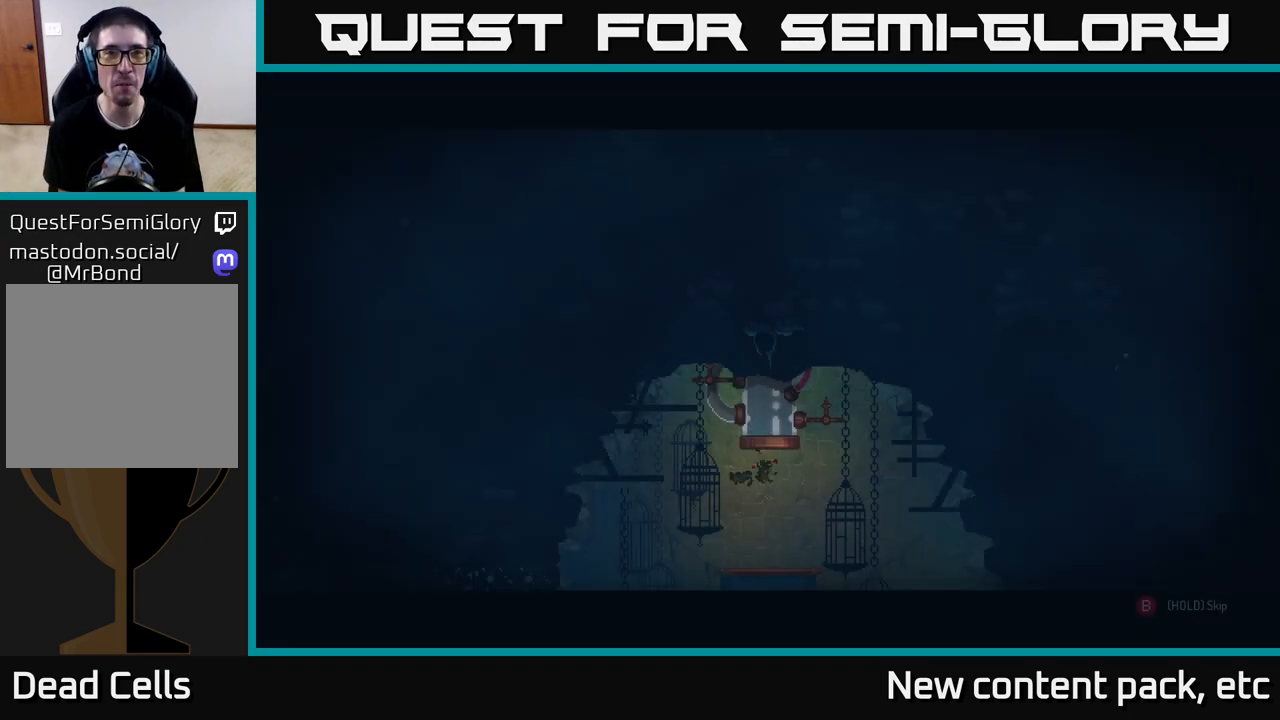
{"buttons": [], "left_stick": "center", "right_stick": "center", "events": [[67, "A", "up"]]}
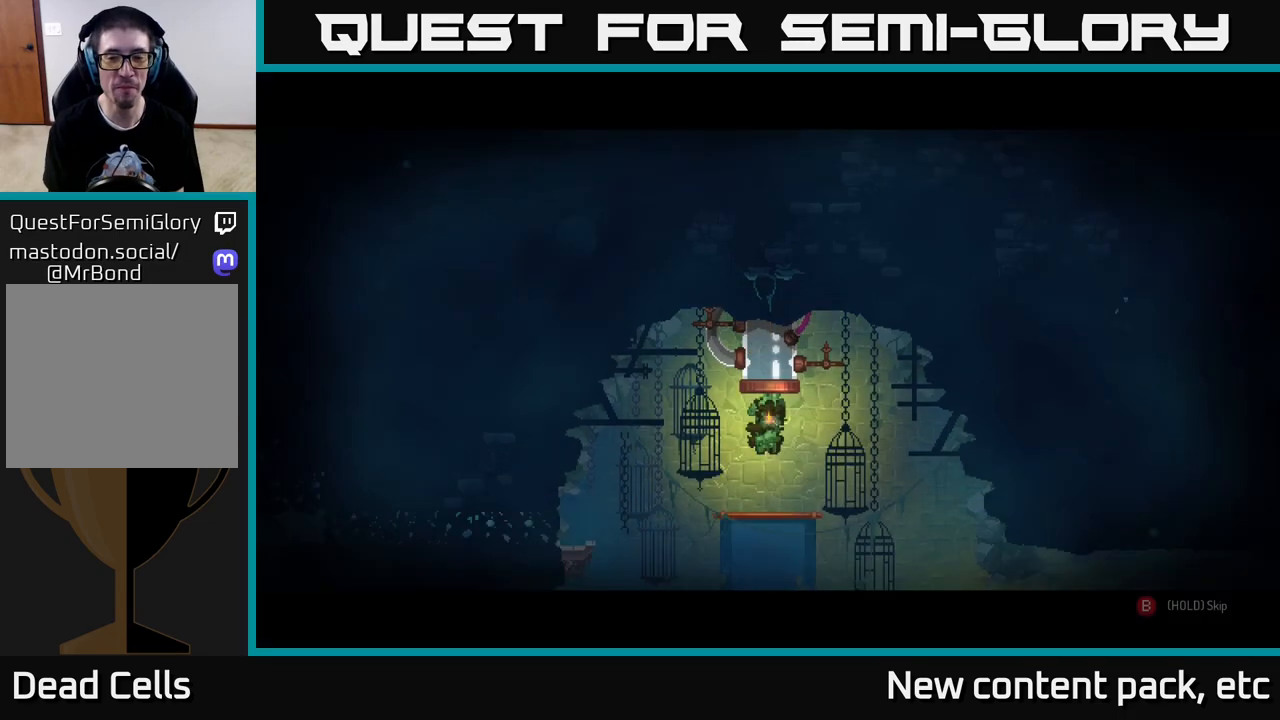
{"buttons": ["B"], "left_stick": "center", "right_stick": "center", "events": [[317, "B", "down"]]}
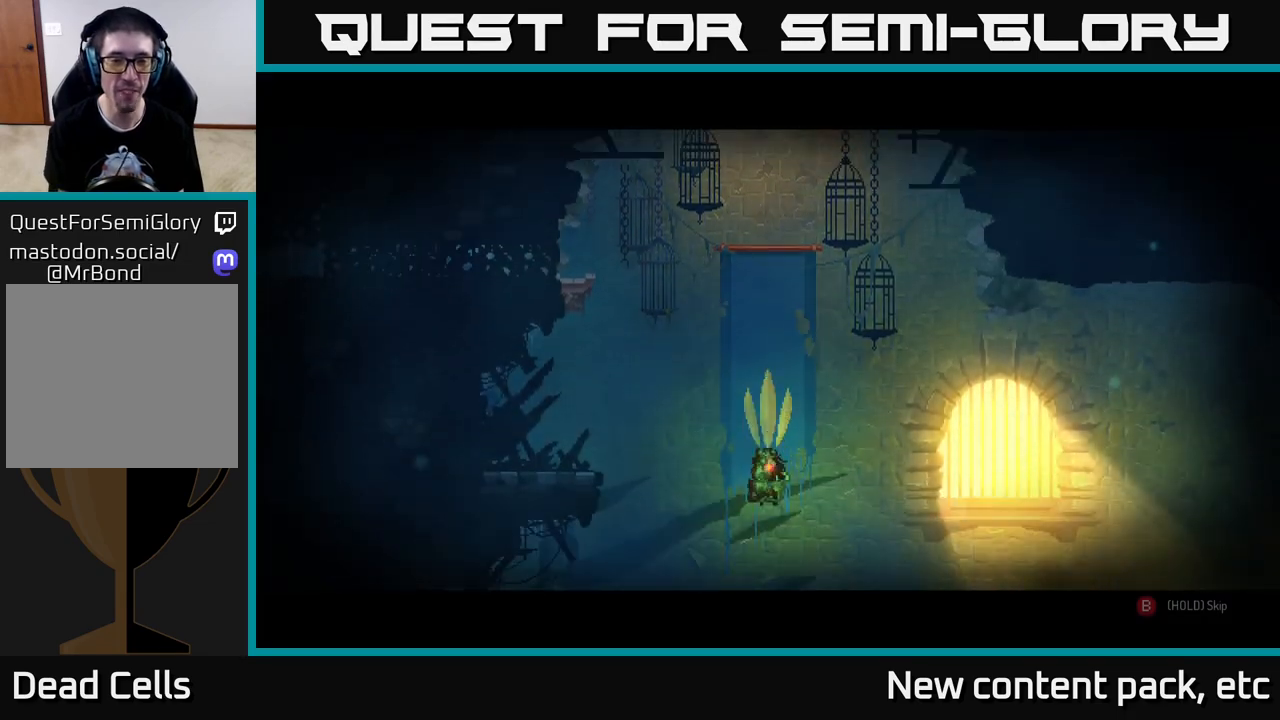
{"buttons": ["B"], "left_stick": "center", "right_stick": "center", "events": []}
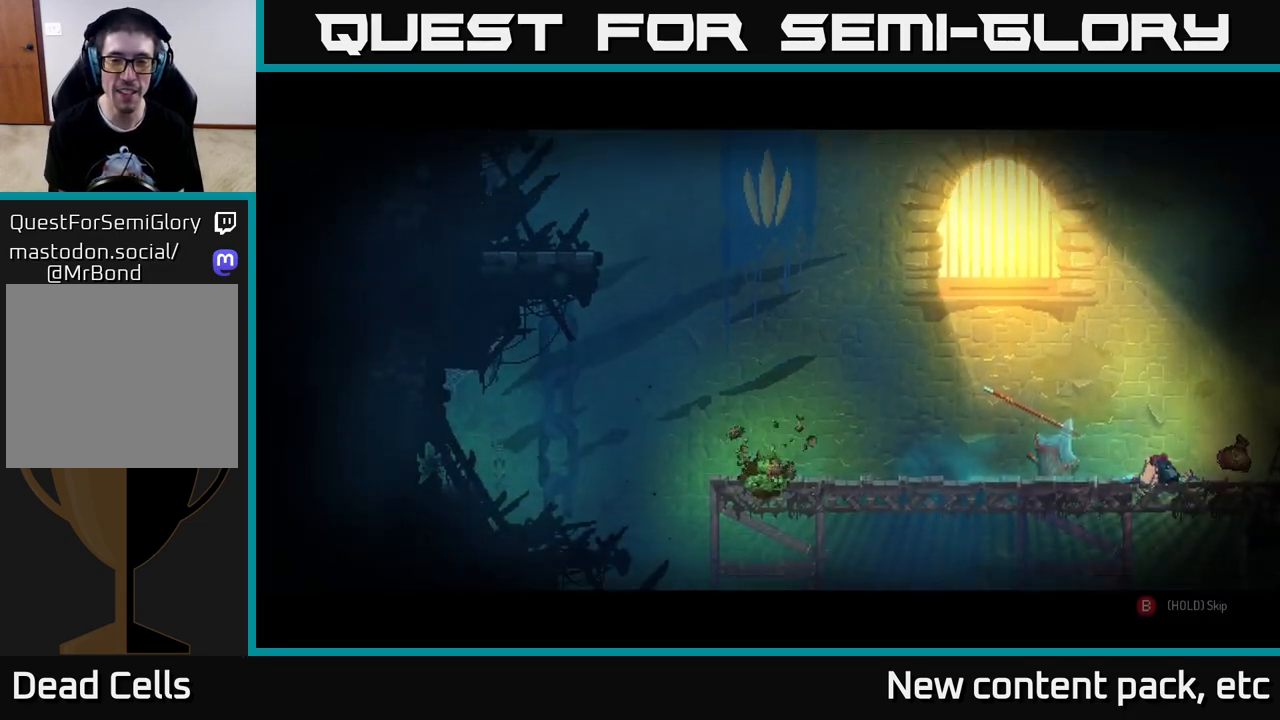
{"buttons": [], "left_stick": "right", "right_stick": "center", "events": [[183, "left_stick", "right"], [267, "B", "up"]]}
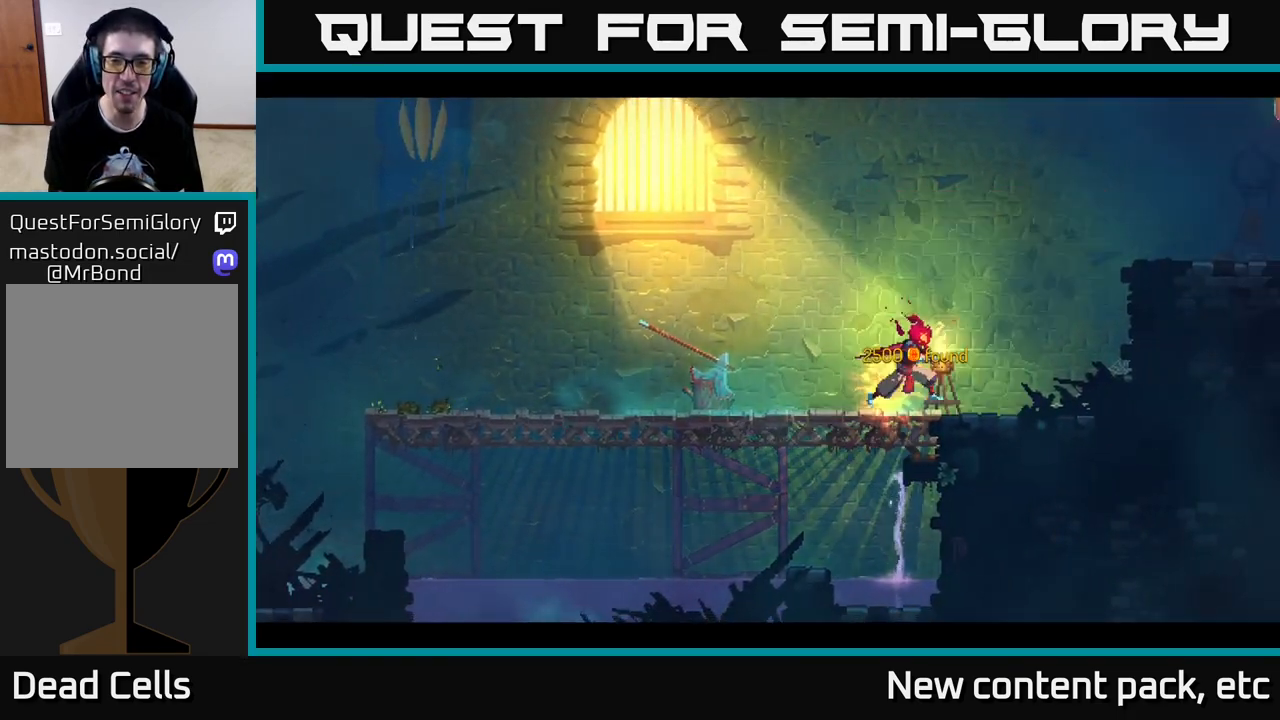
{"buttons": ["A"], "left_stick": "right", "right_stick": "center", "events": [[17, "R1", "down"], [83, "R1", "up"], [283, "A", "down"], [433, "A", "up"], [500, "A", "down"]]}
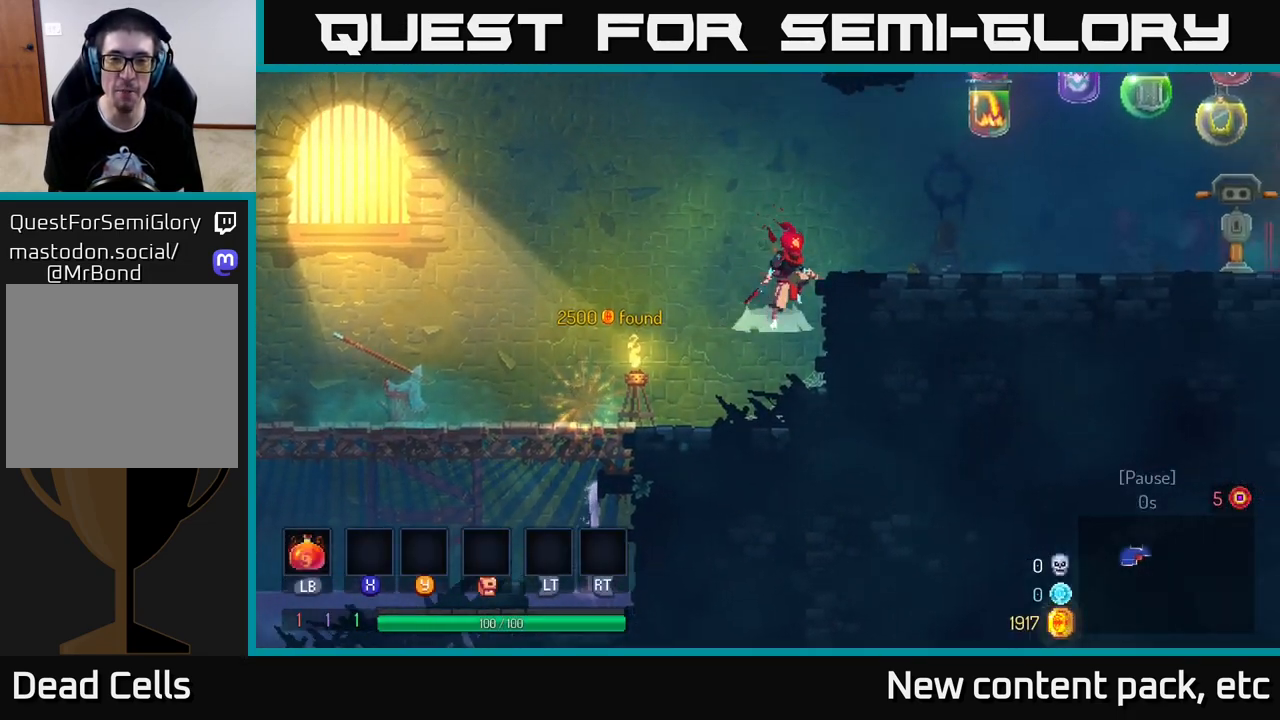
{"buttons": ["B"], "left_stick": "right", "right_stick": "center", "events": [[183, "A", "up"], [433, "B", "down"]]}
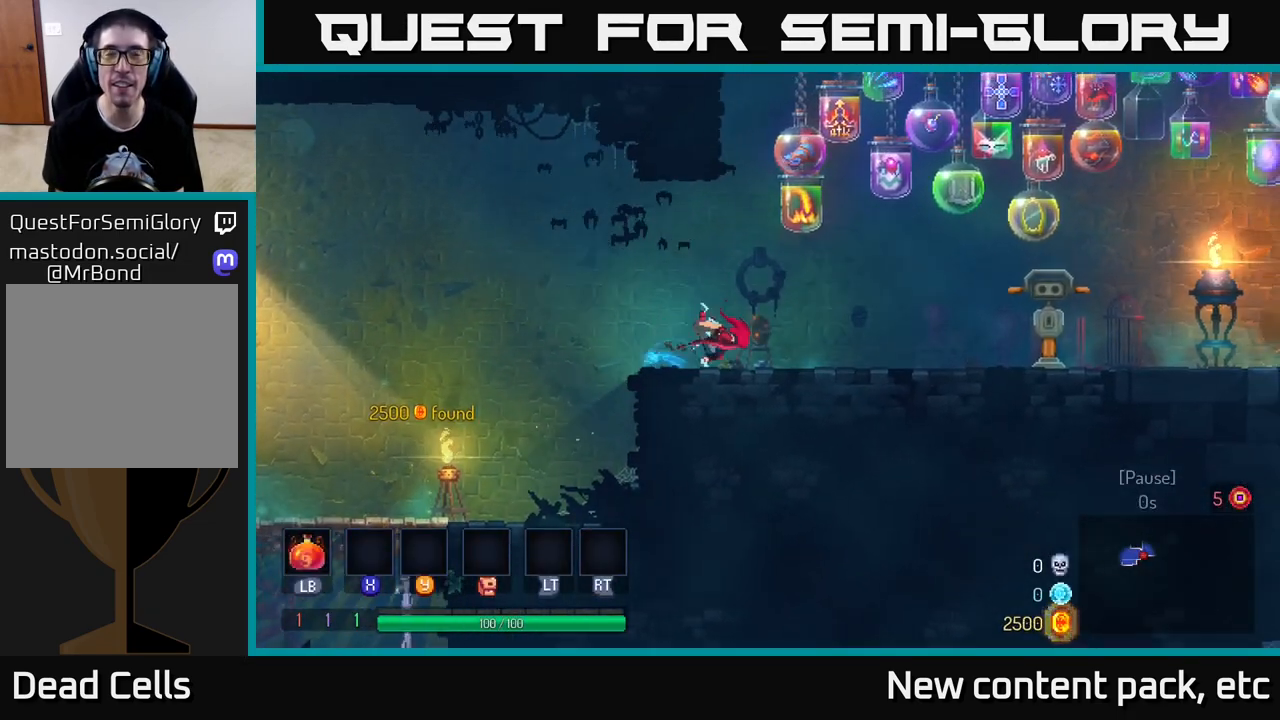
{"buttons": [], "left_stick": "right", "right_stick": "center", "events": [[50, "B", "up"], [317, "A", "down"], [433, "A", "up"]]}
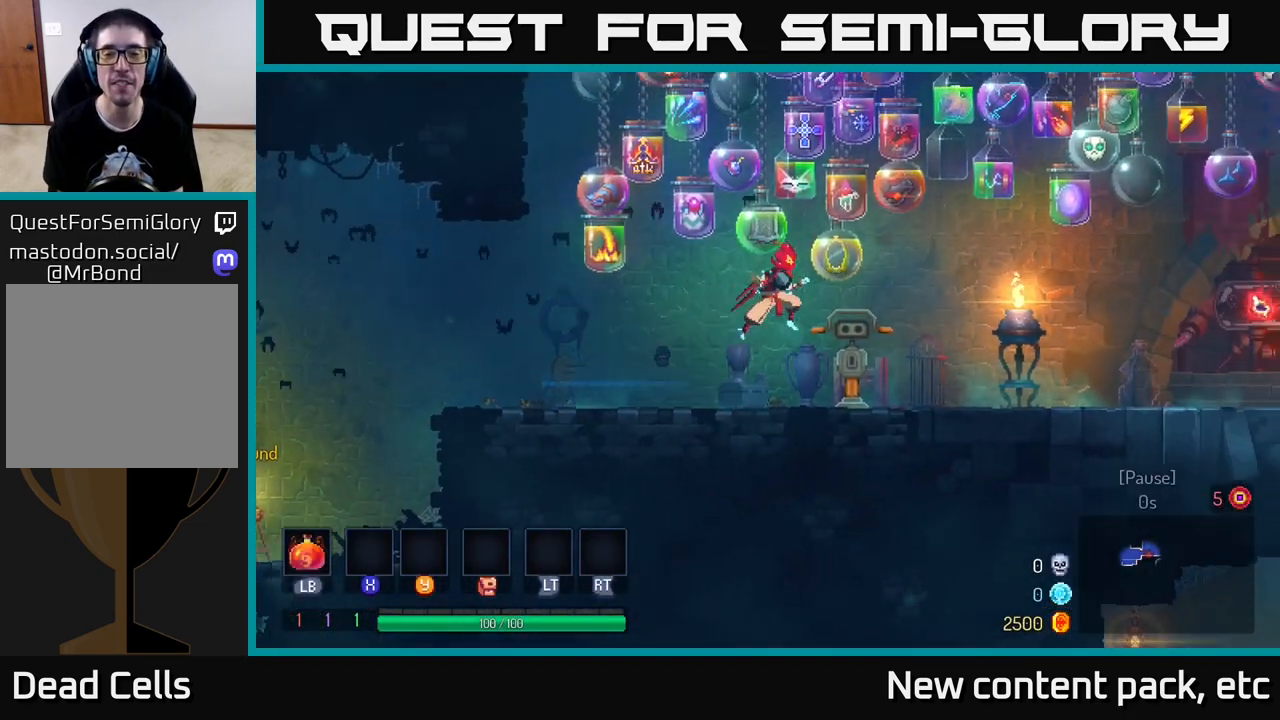
{"buttons": ["B"], "left_stick": "right", "right_stick": "center", "events": [[400, "B", "down"]]}
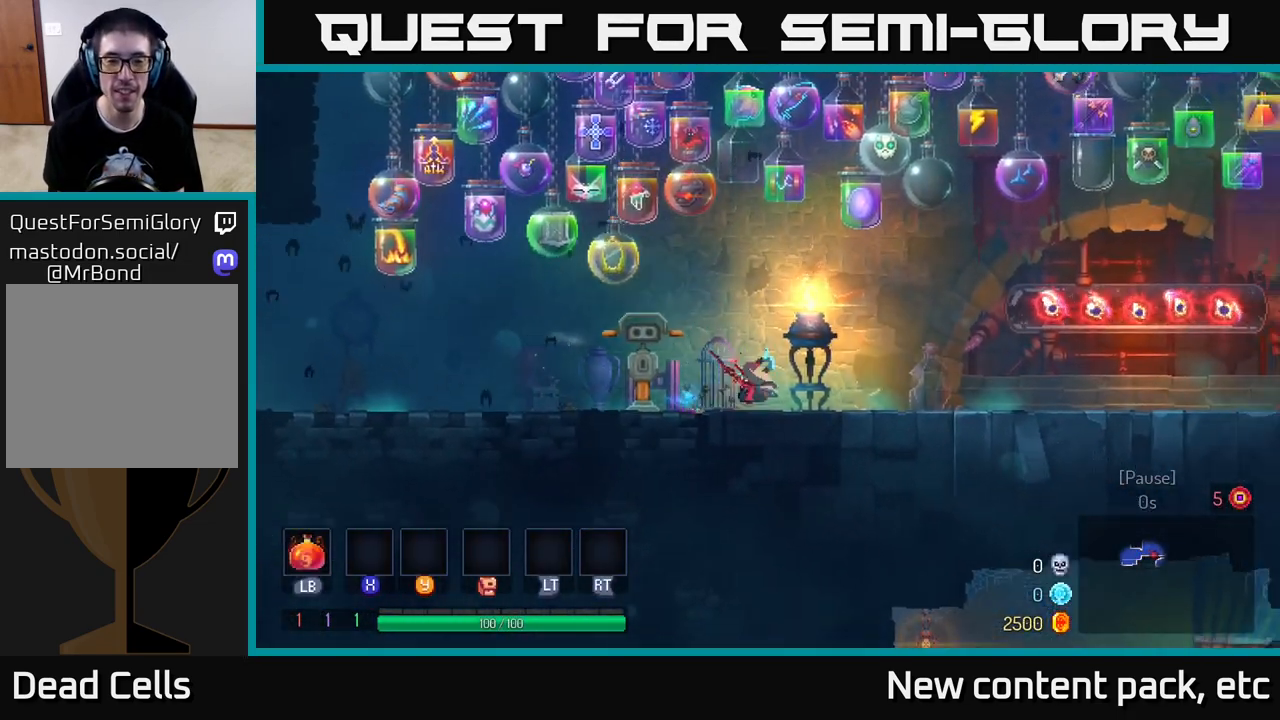
{"buttons": [], "left_stick": "right", "right_stick": "center", "events": [[100, "B", "up"]]}
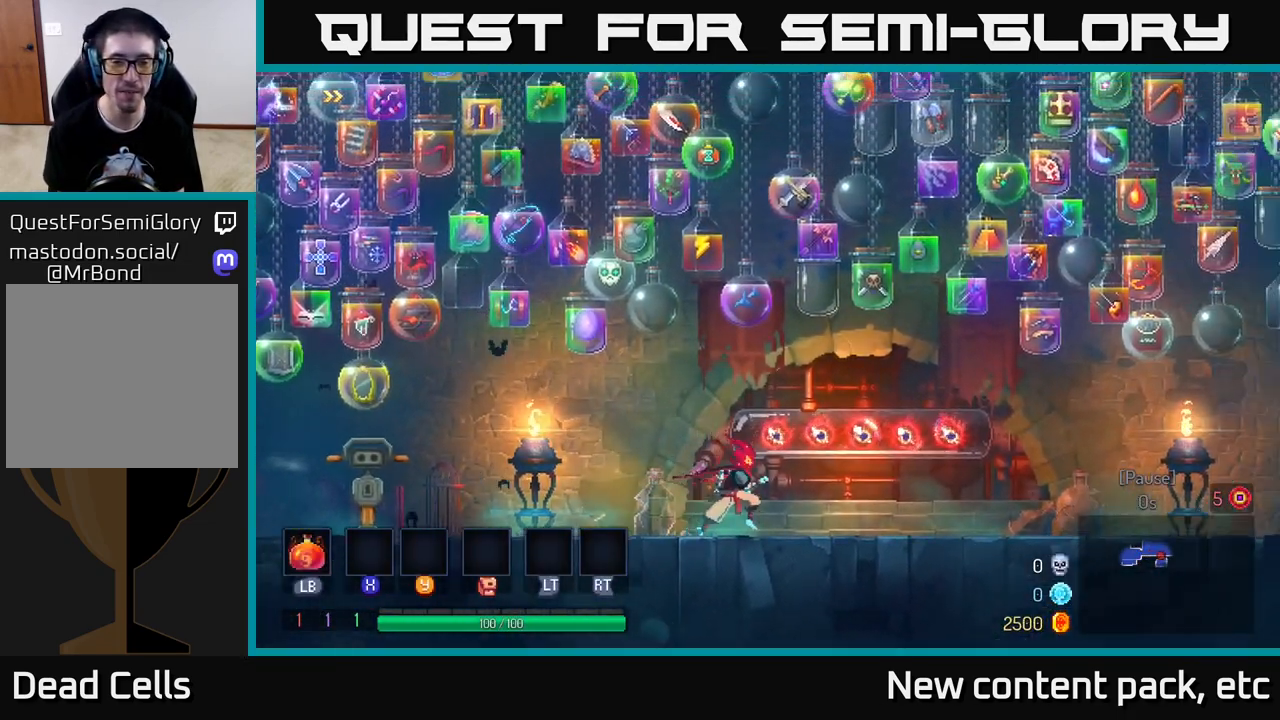
{"buttons": [], "left_stick": "right", "right_stick": "center", "events": []}
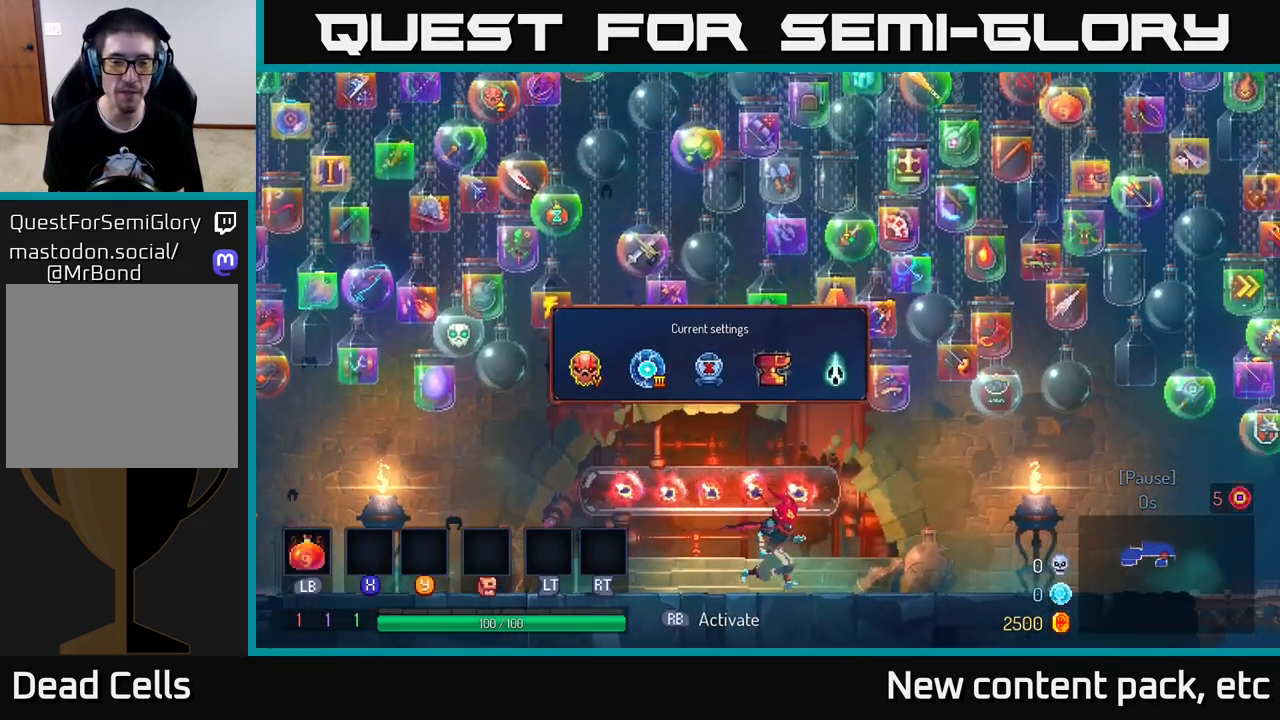
{"buttons": [], "left_stick": "right", "right_stick": "center", "events": []}
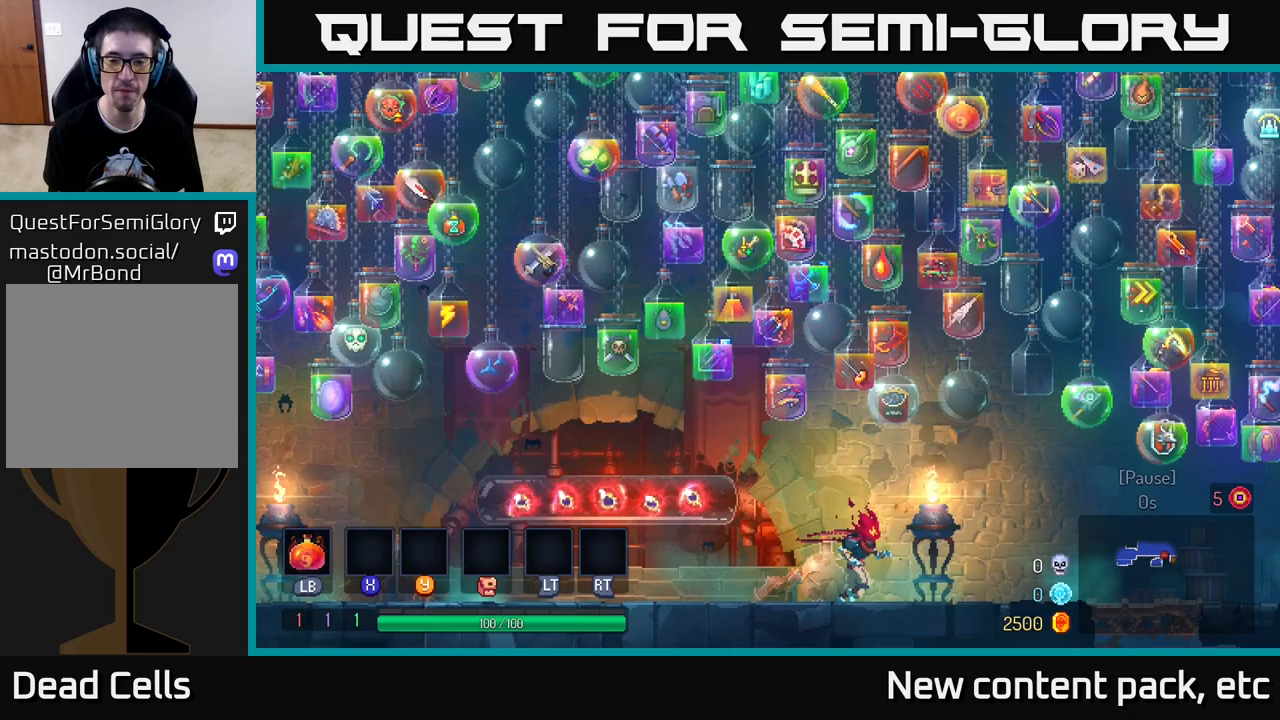
{"buttons": [], "left_stick": "right", "right_stick": "center", "events": []}
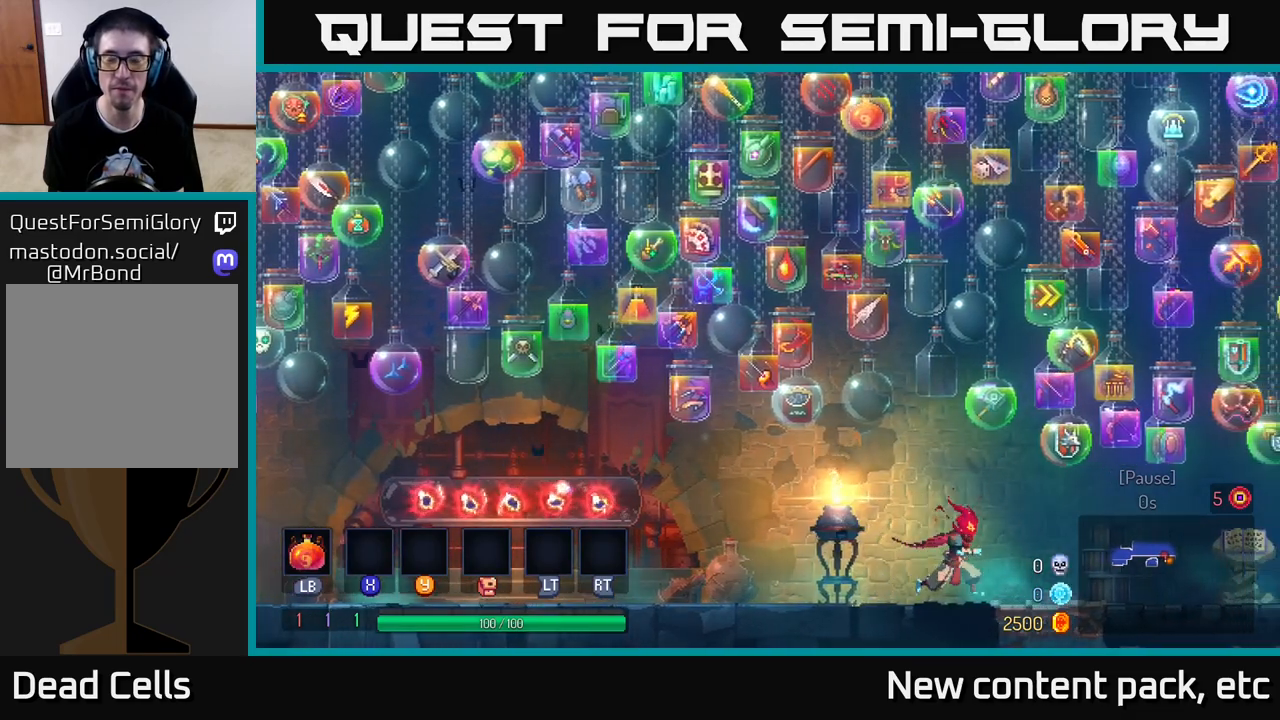
{"buttons": ["B"], "left_stick": "right", "right_stick": "center", "events": [[50, "A", "down"], [217, "A", "up"], [500, "B", "down"]]}
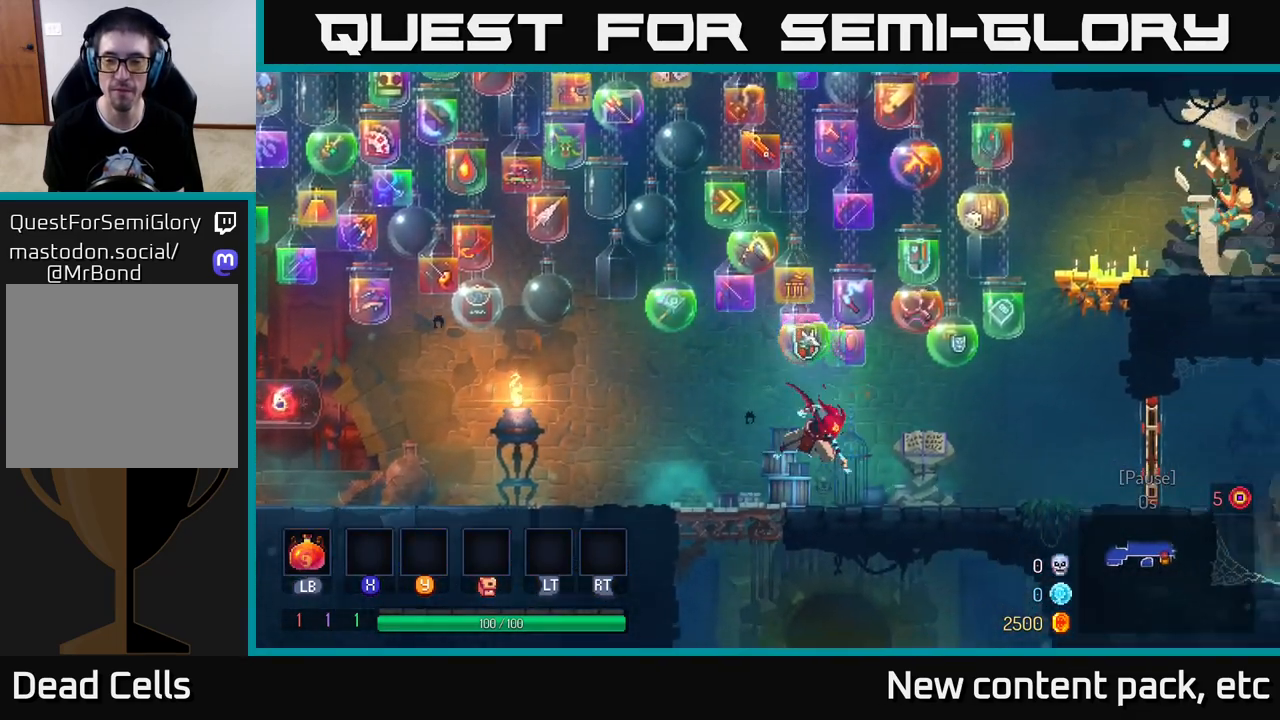
{"buttons": [], "left_stick": "right", "right_stick": "center", "events": [[133, "B", "up"]]}
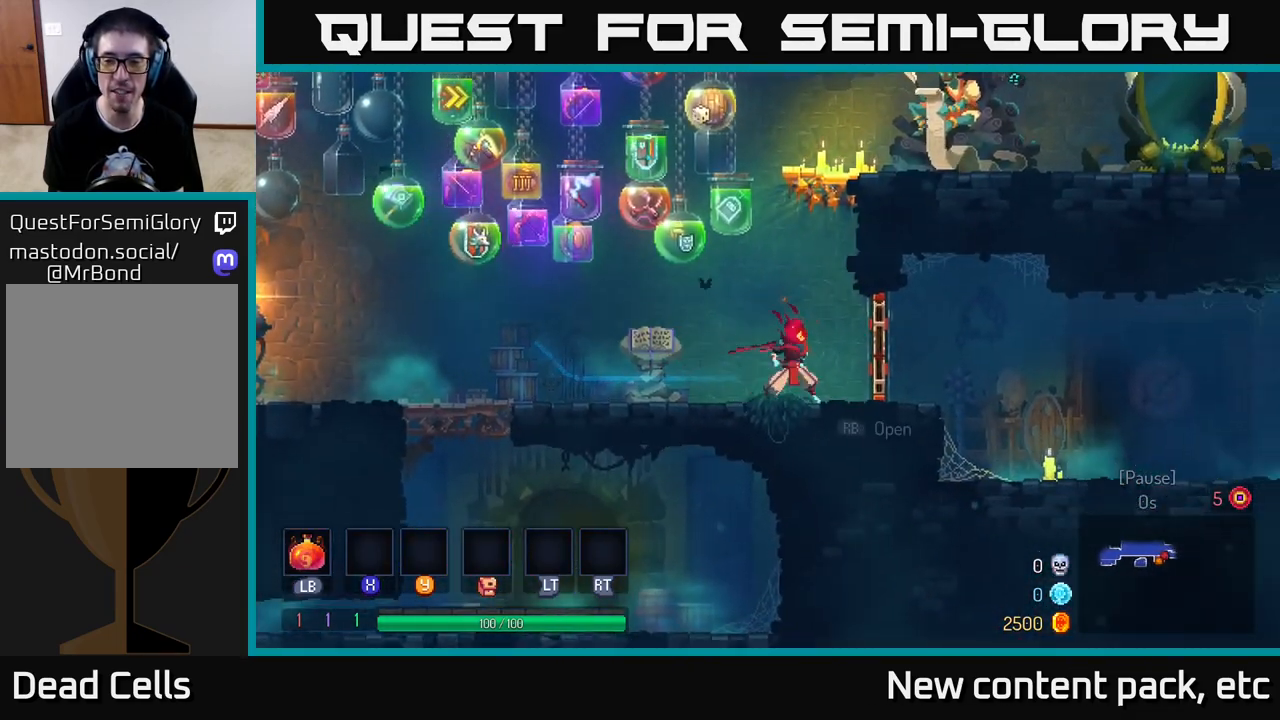
{"buttons": [], "left_stick": "right", "right_stick": "center", "events": [[83, "R1", "down"], [183, "R1", "up"], [183, "left_stick", "center"], [300, "left_stick", "right"]]}
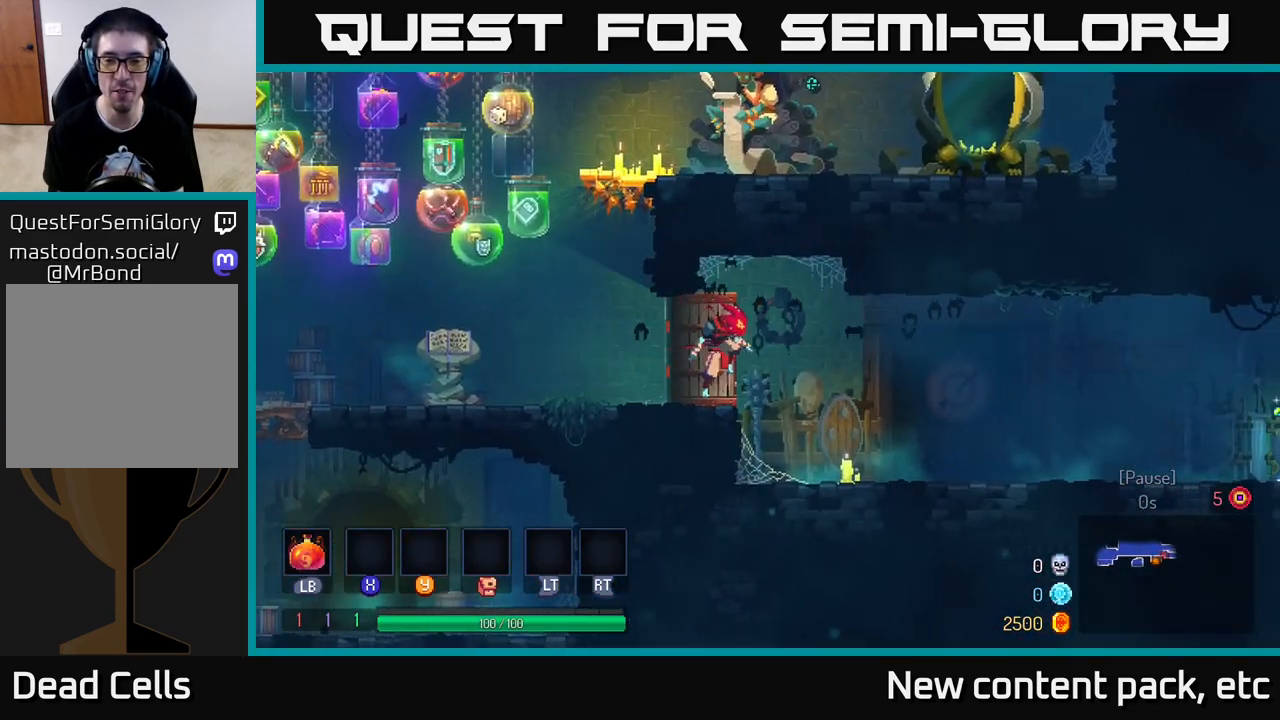
{"buttons": [], "left_stick": "right", "right_stick": "center", "events": [[17, "A", "down"], [233, "A", "up"]]}
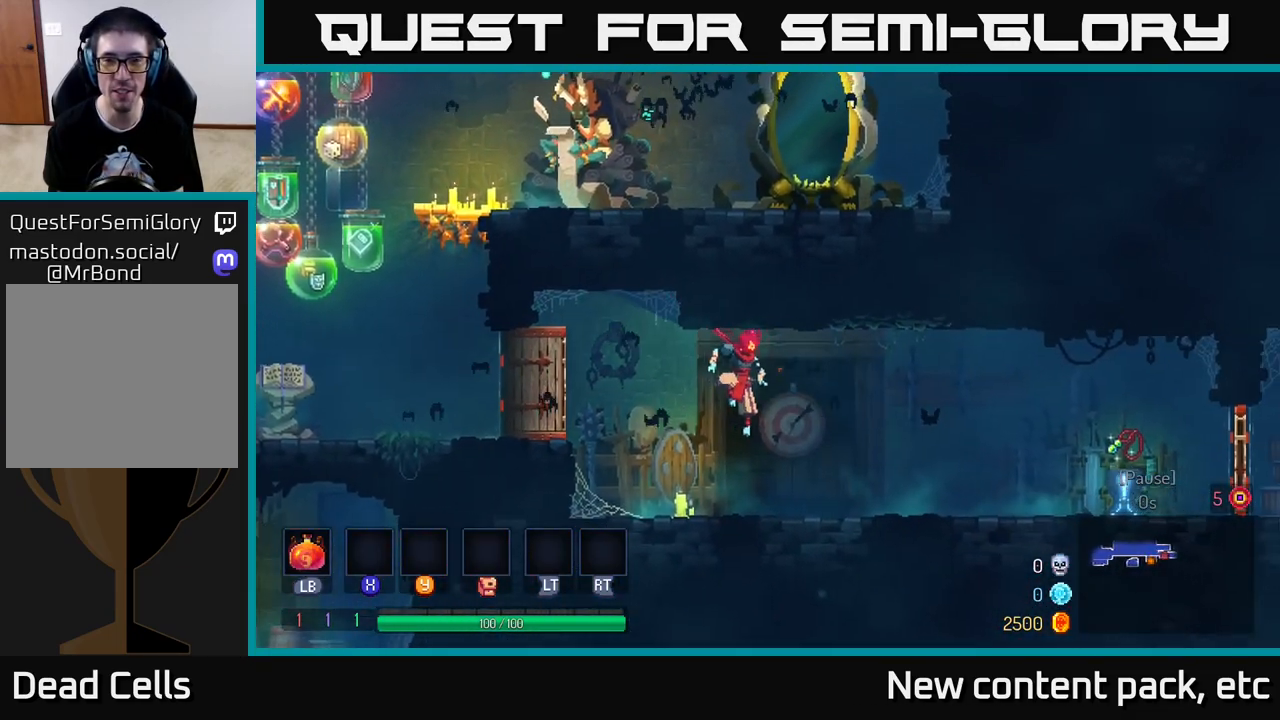
{"buttons": [], "left_stick": "right", "right_stick": "center", "events": [[200, "B", "down"], [350, "B", "up"]]}
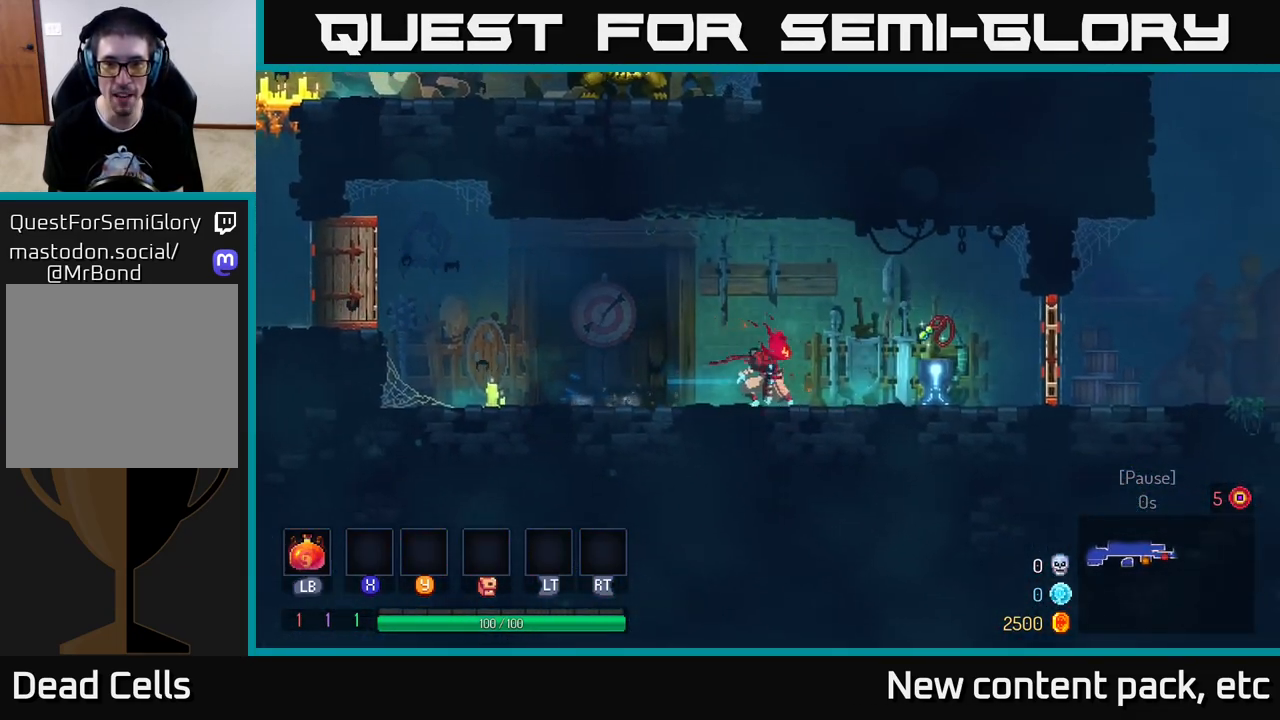
{"buttons": [], "left_stick": "left", "right_stick": "center", "events": [[350, "left_stick", "down-left"], [417, "left_stick", "center"], [467, "left_stick", "left"]]}
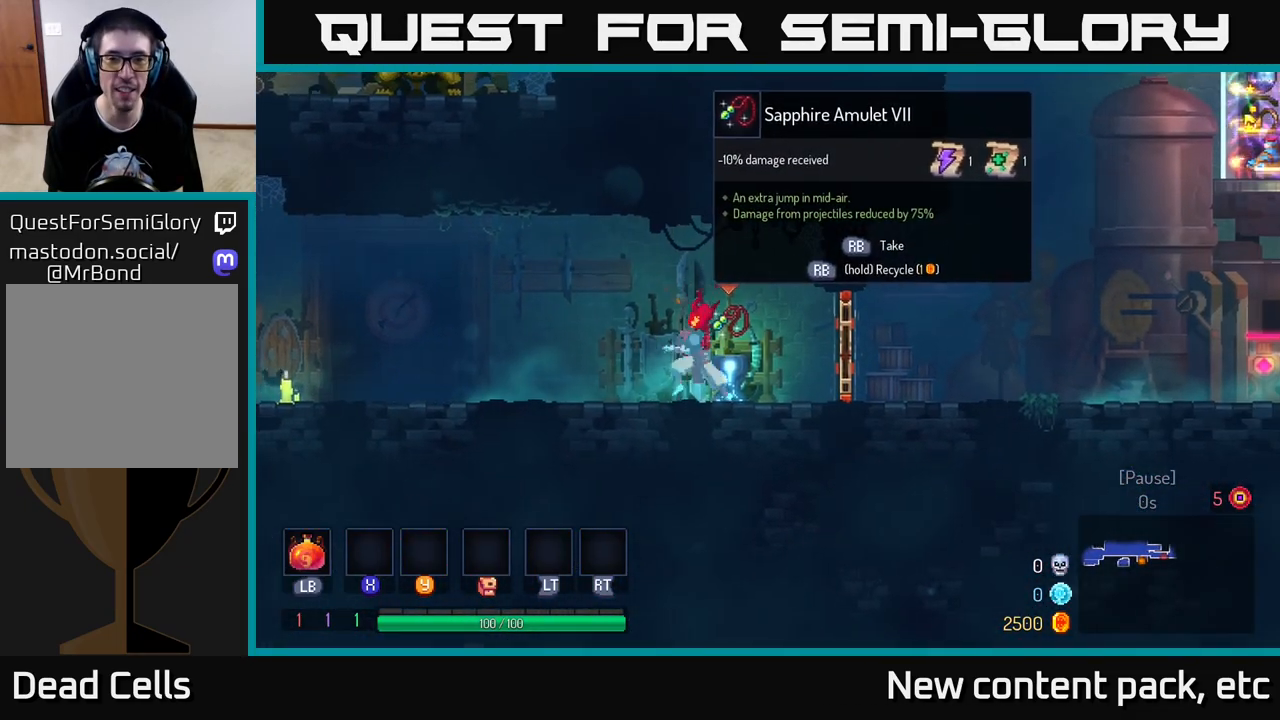
{"buttons": [], "left_stick": "center", "right_stick": "center", "events": [[150, "left_stick", "center"], [217, "left_stick", "right"], [400, "left_stick", "center"]]}
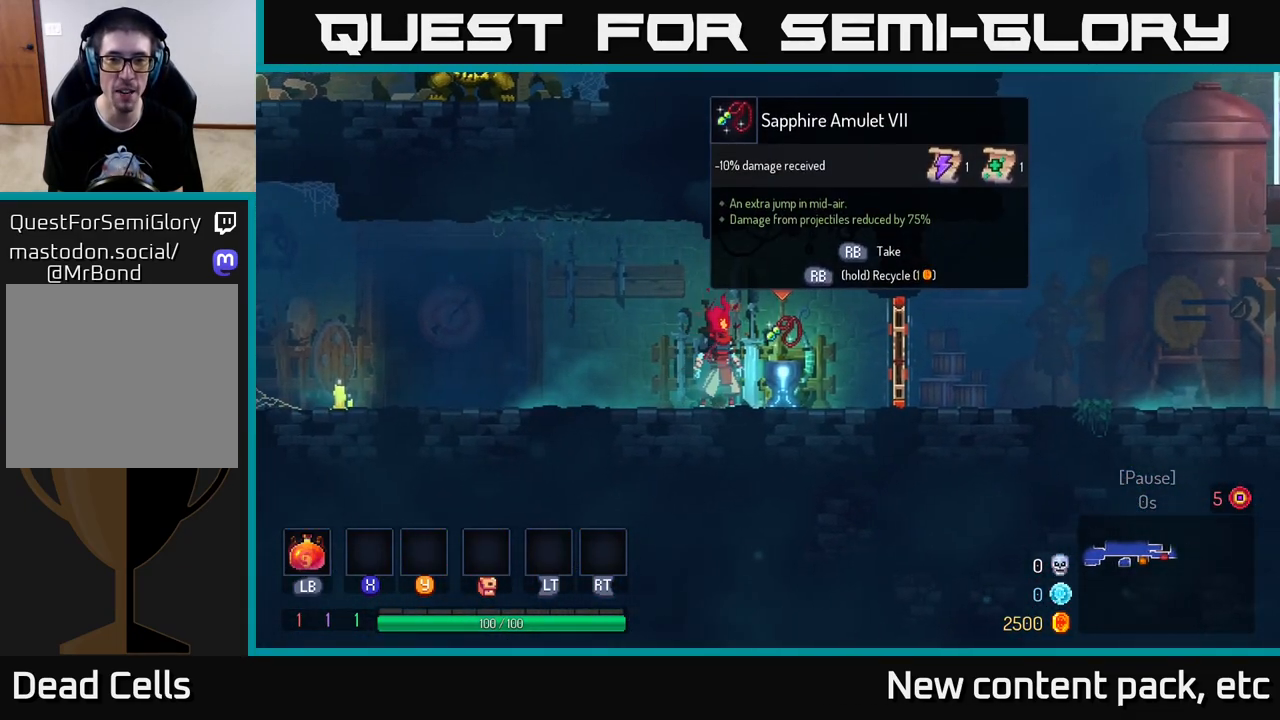
{"buttons": [], "left_stick": "right", "right_stick": "center", "events": [[400, "left_stick", "right"]]}
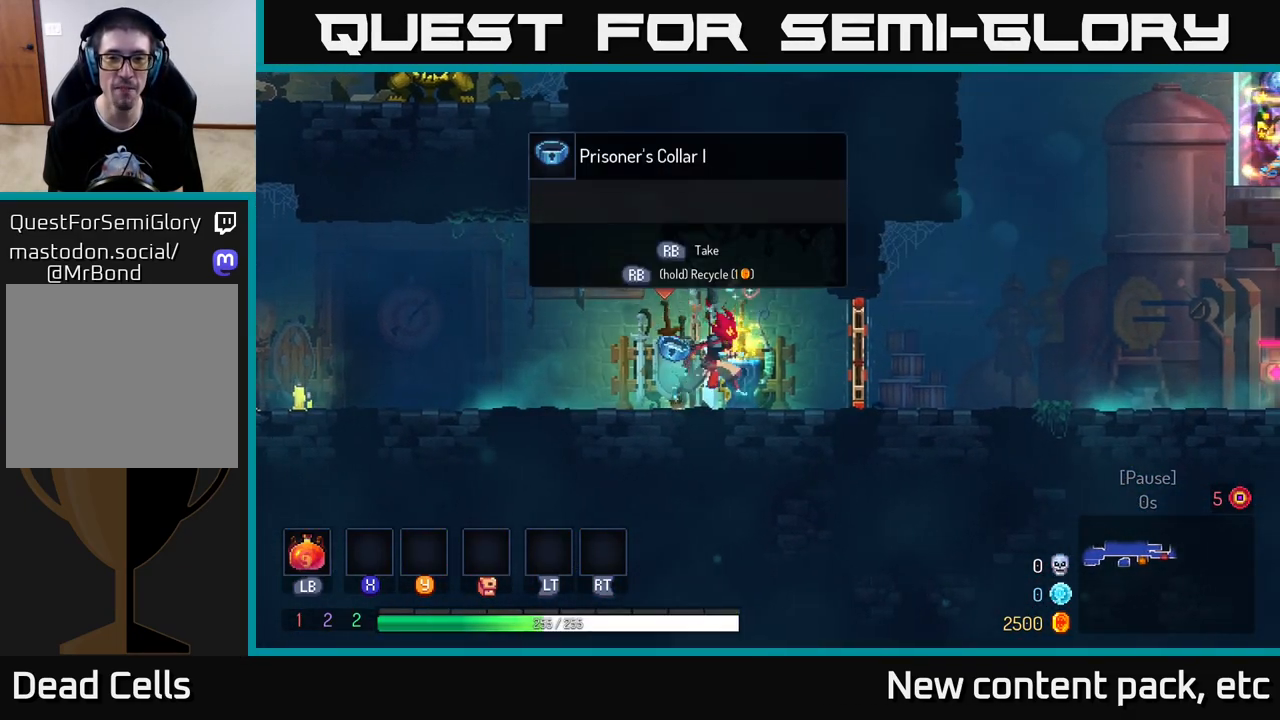
{"buttons": [], "left_stick": "right", "right_stick": "center", "events": [[300, "R1", "down"], [383, "R1", "up"]]}
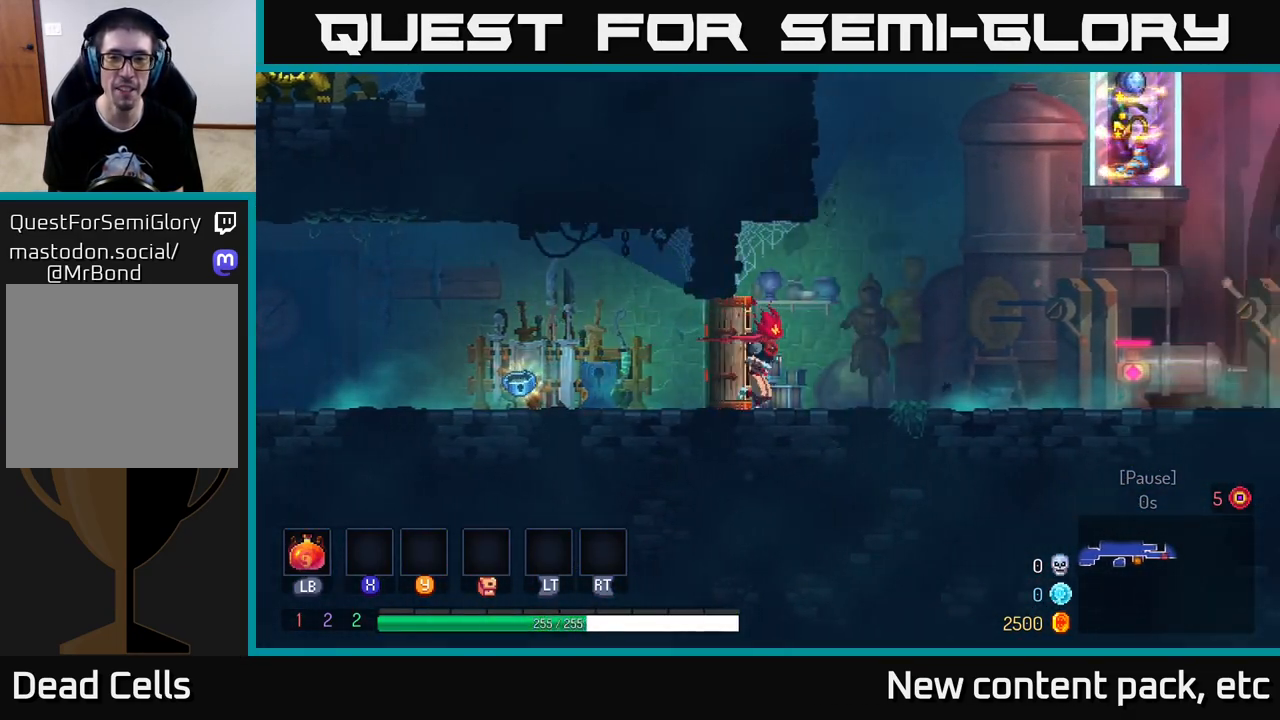
{"buttons": [], "left_stick": "right", "right_stick": "up", "events": [[317, "right_stick", "up"]]}
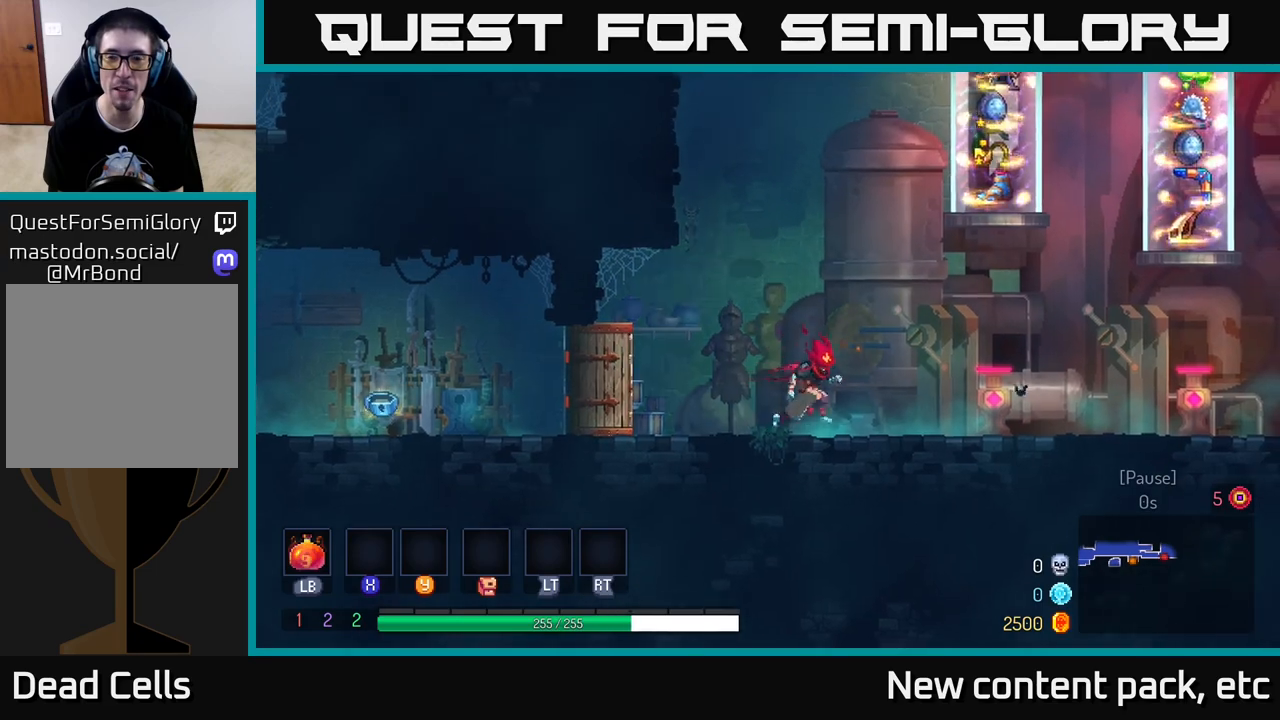
{"buttons": [], "left_stick": "right", "right_stick": "up", "events": []}